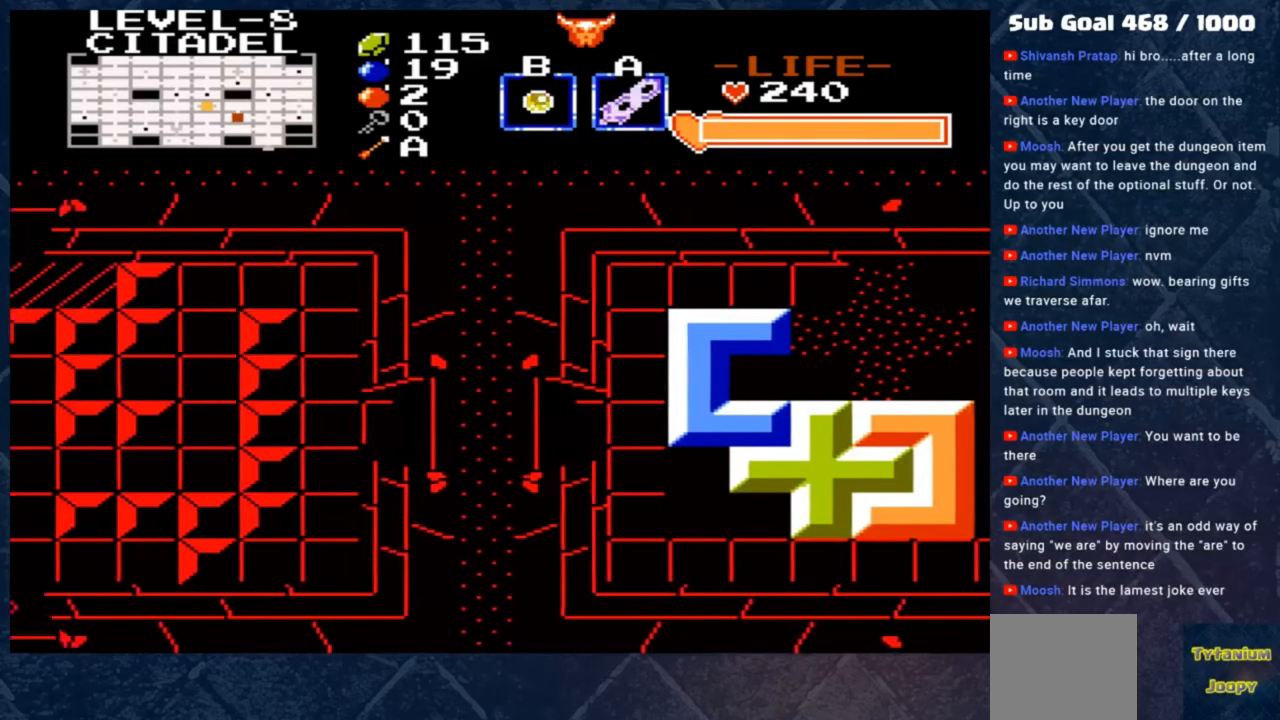
Gameplay with a controller (Xbox layout); each line is a JSON object with the inputs held at the frame after it. "events" lists button and stick changes between this image and that frame as [ms after this image, input, new state], when the widget could be followed in between. Not read: right_stick.
{"buttons": [], "left_stick": "right", "events": []}
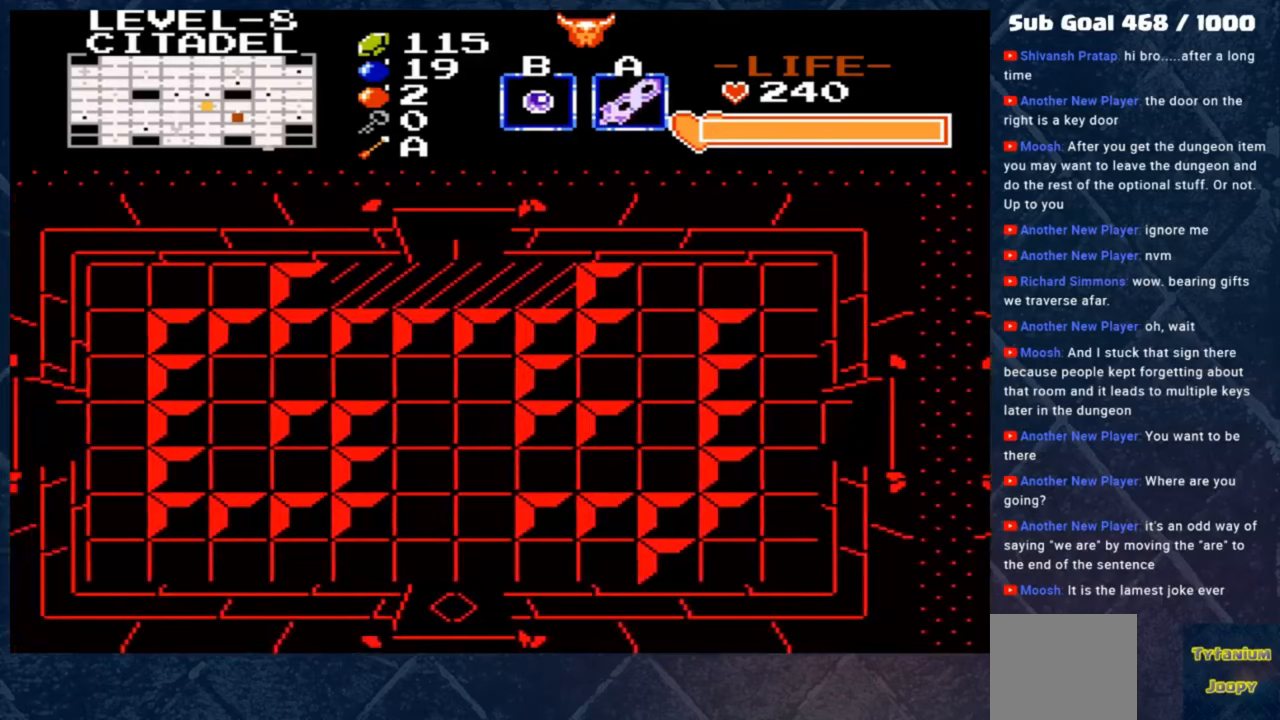
{"buttons": [], "left_stick": "right", "events": []}
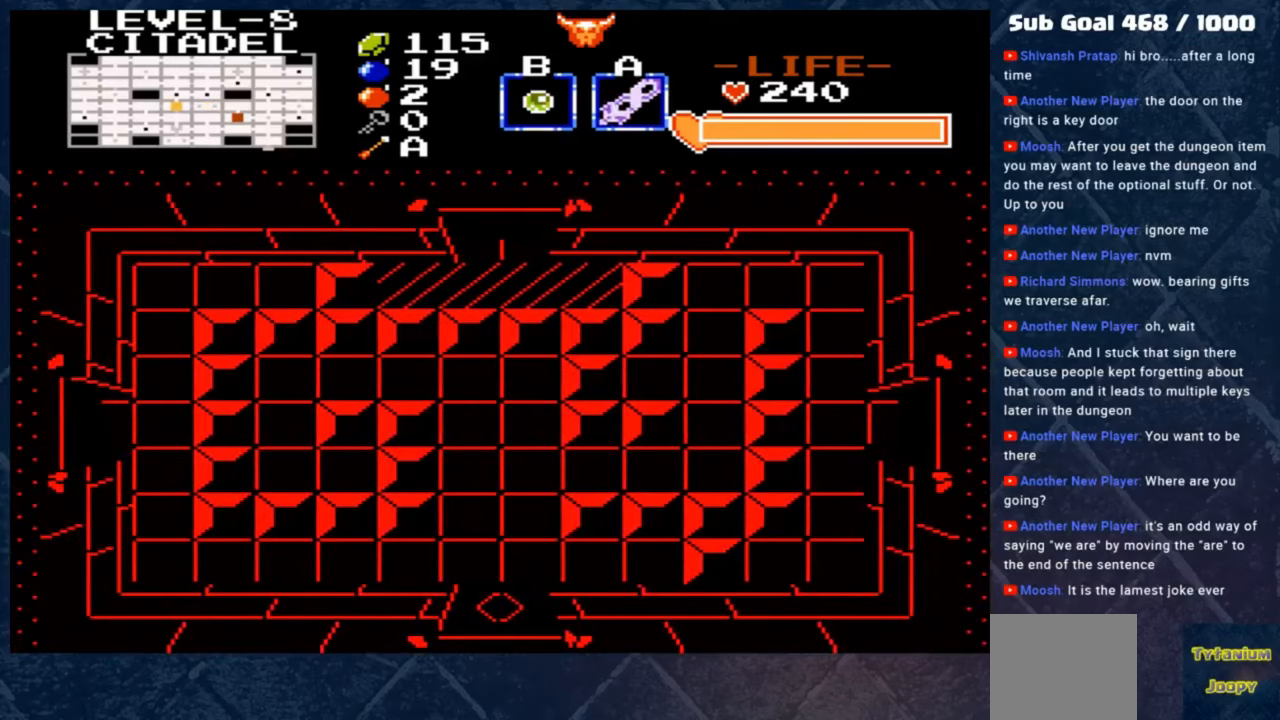
{"buttons": [], "left_stick": "right", "events": []}
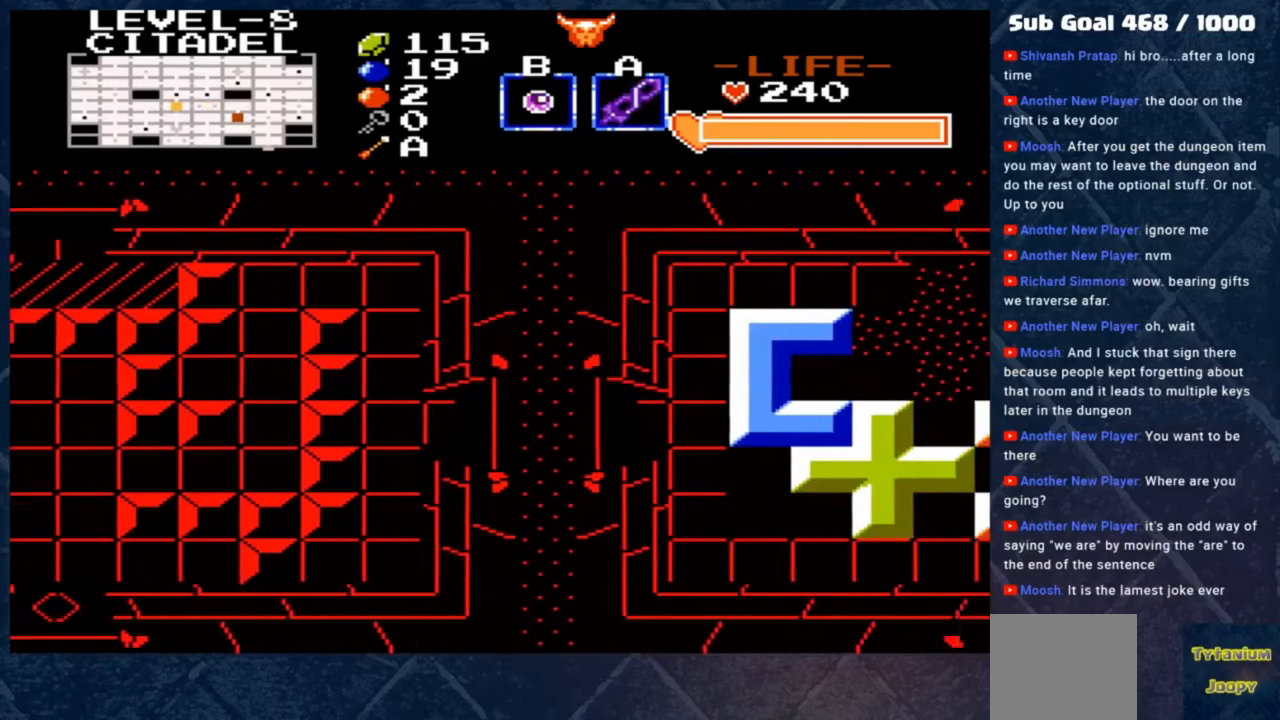
{"buttons": [], "left_stick": "center", "events": [[233, "left_stick", "center"]]}
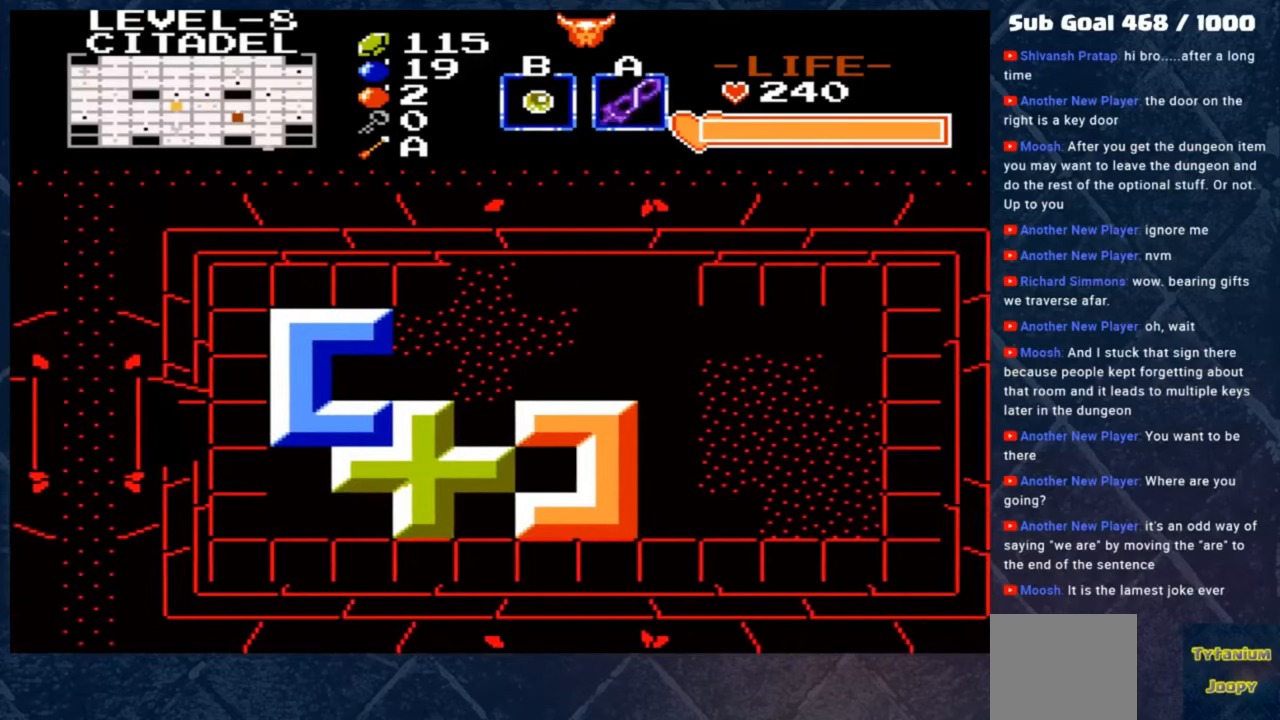
{"buttons": [], "left_stick": "center", "events": []}
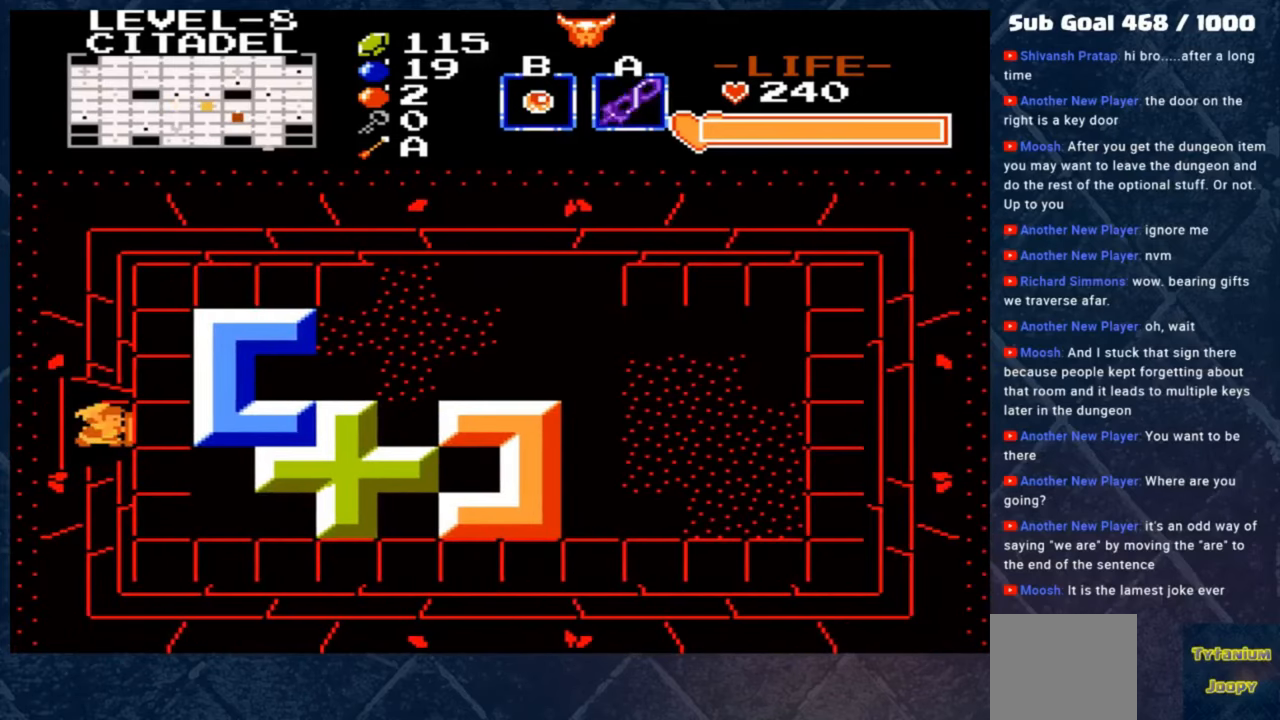
{"buttons": [], "left_stick": "down", "events": [[67, "left_stick", "down-right"], [300, "left_stick", "down"]]}
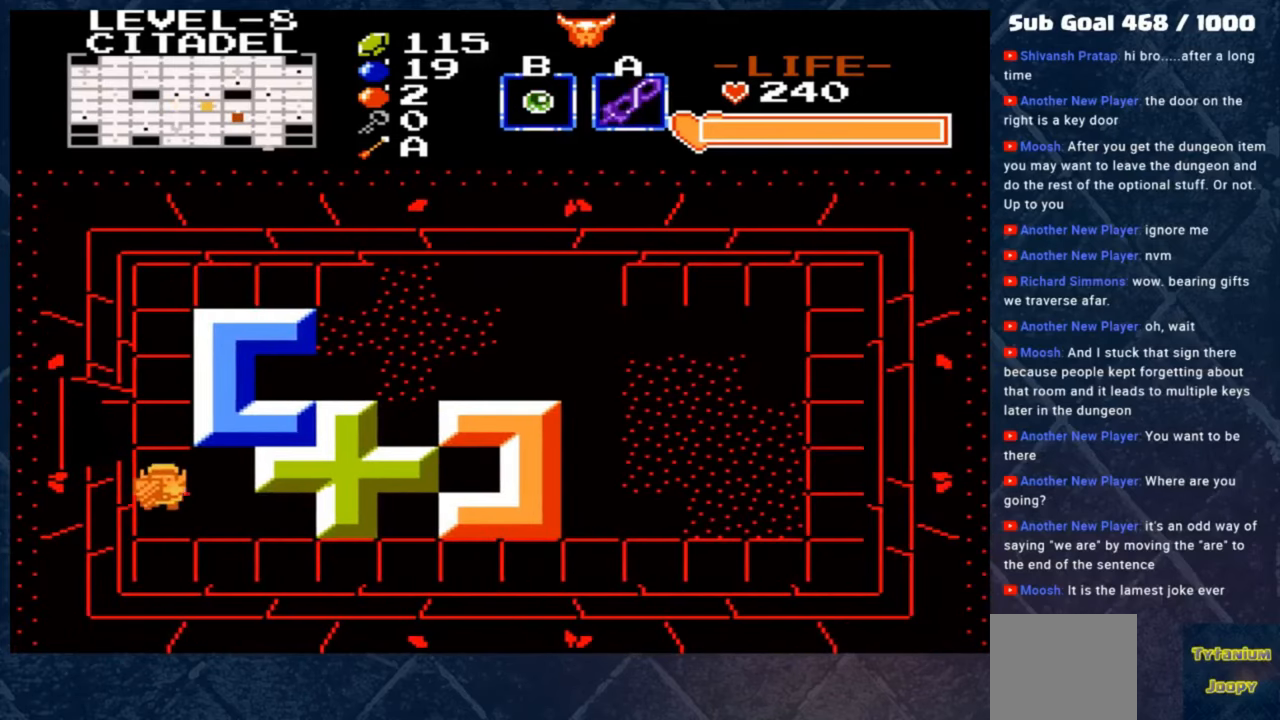
{"buttons": [], "left_stick": "right", "events": [[333, "left_stick", "right"]]}
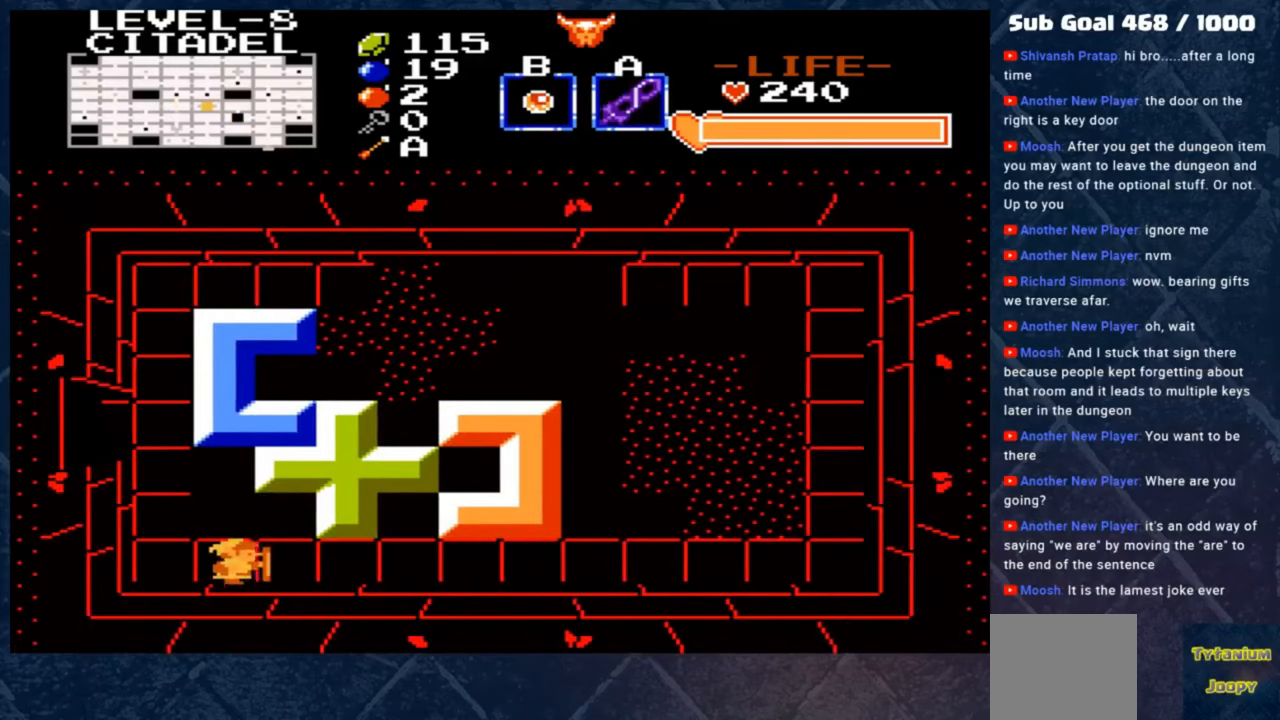
{"buttons": [], "left_stick": "up-right", "events": [[467, "left_stick", "up-right"]]}
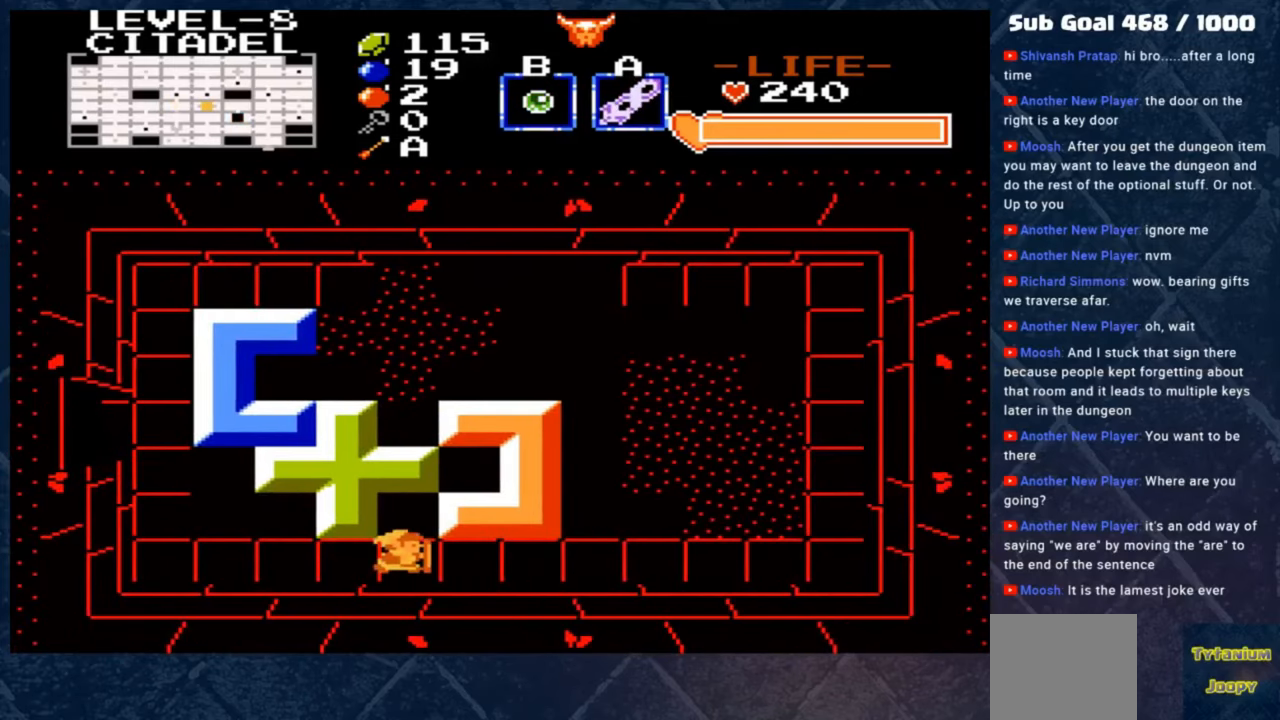
{"buttons": [], "left_stick": "right", "events": [[33, "left_stick", "up"], [233, "left_stick", "right"]]}
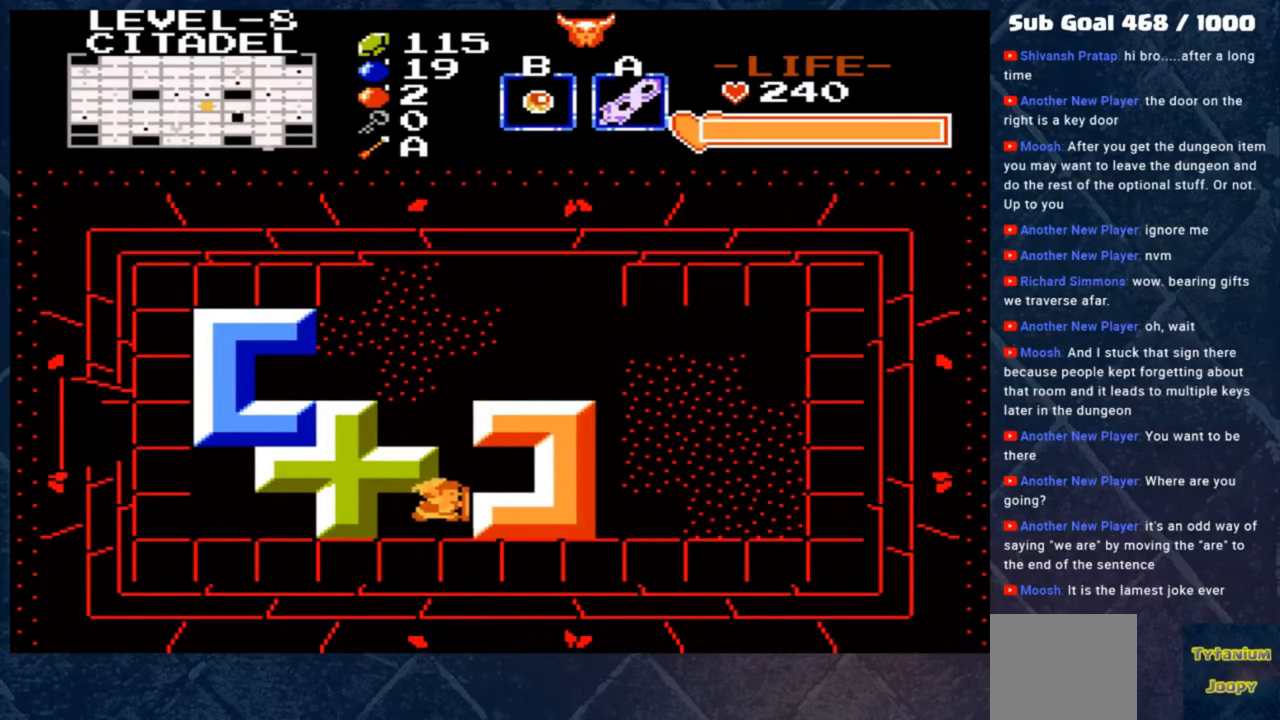
{"buttons": [], "left_stick": "down", "events": [[200, "left_stick", "center"], [400, "left_stick", "down"]]}
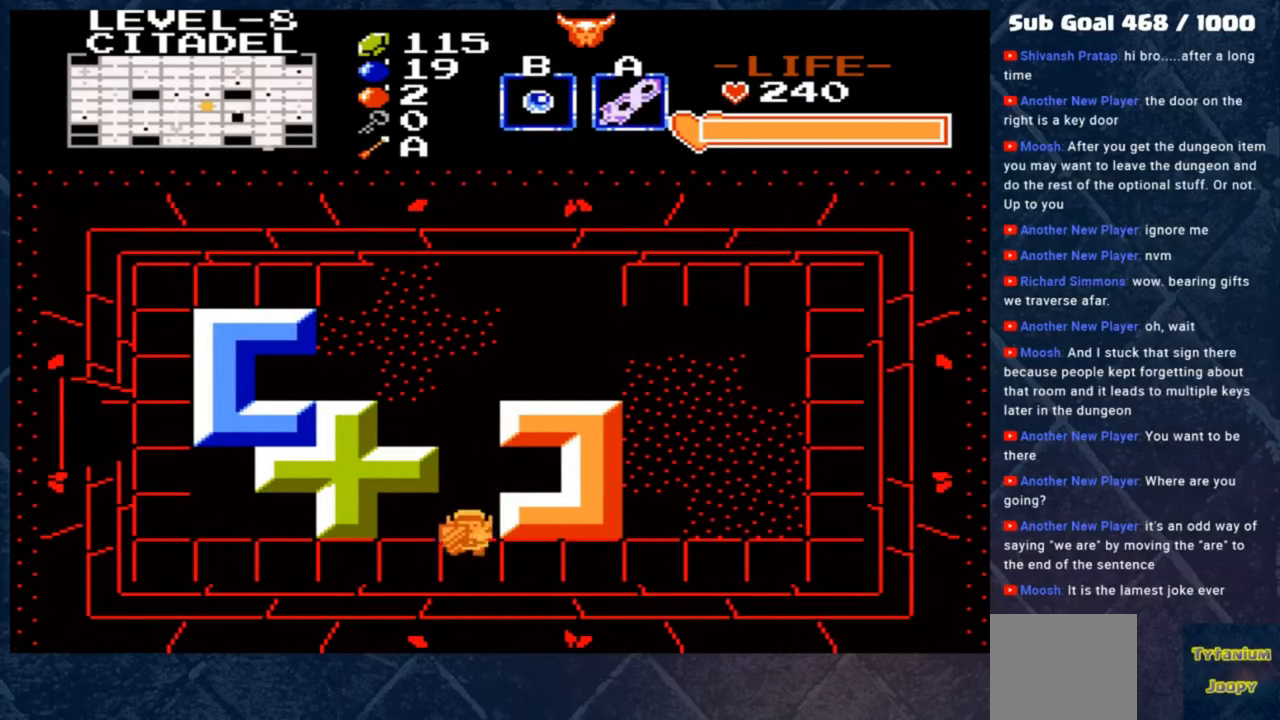
{"buttons": [], "left_stick": "left", "events": [[67, "left_stick", "down-left"], [167, "left_stick", "left"]]}
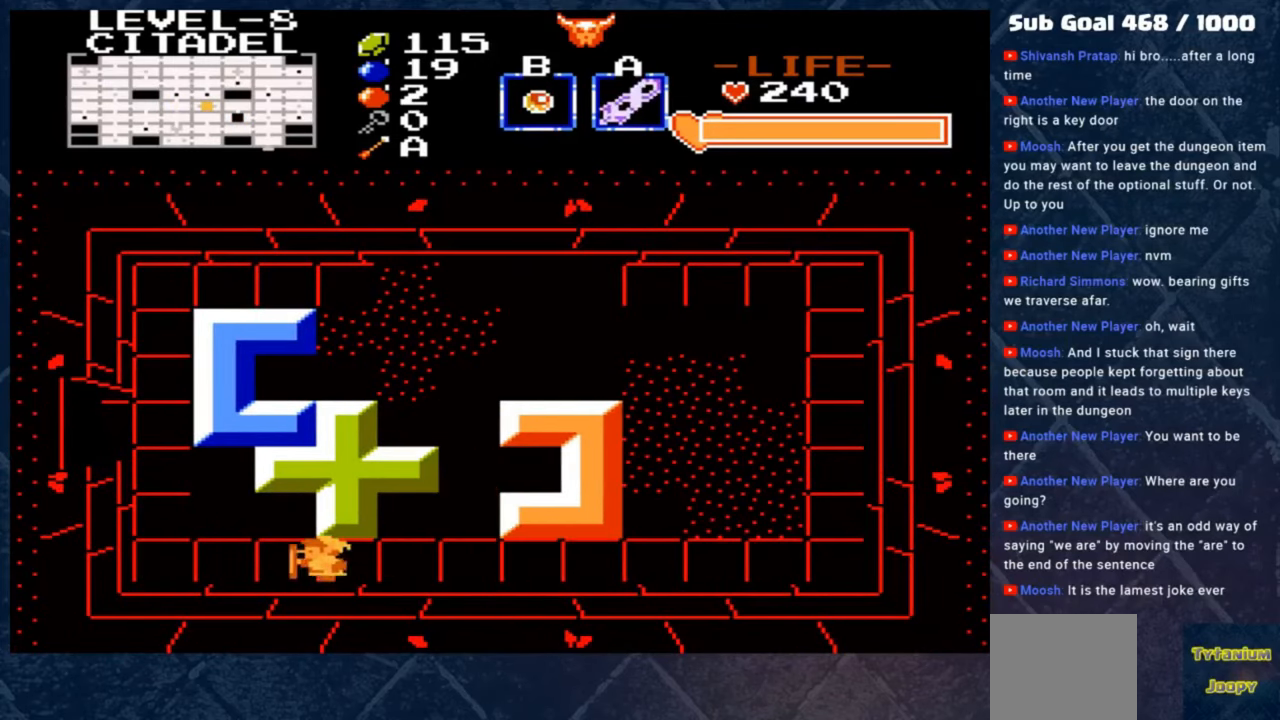
{"buttons": [], "left_stick": "down", "events": [[233, "left_stick", "center"], [300, "left_stick", "down"]]}
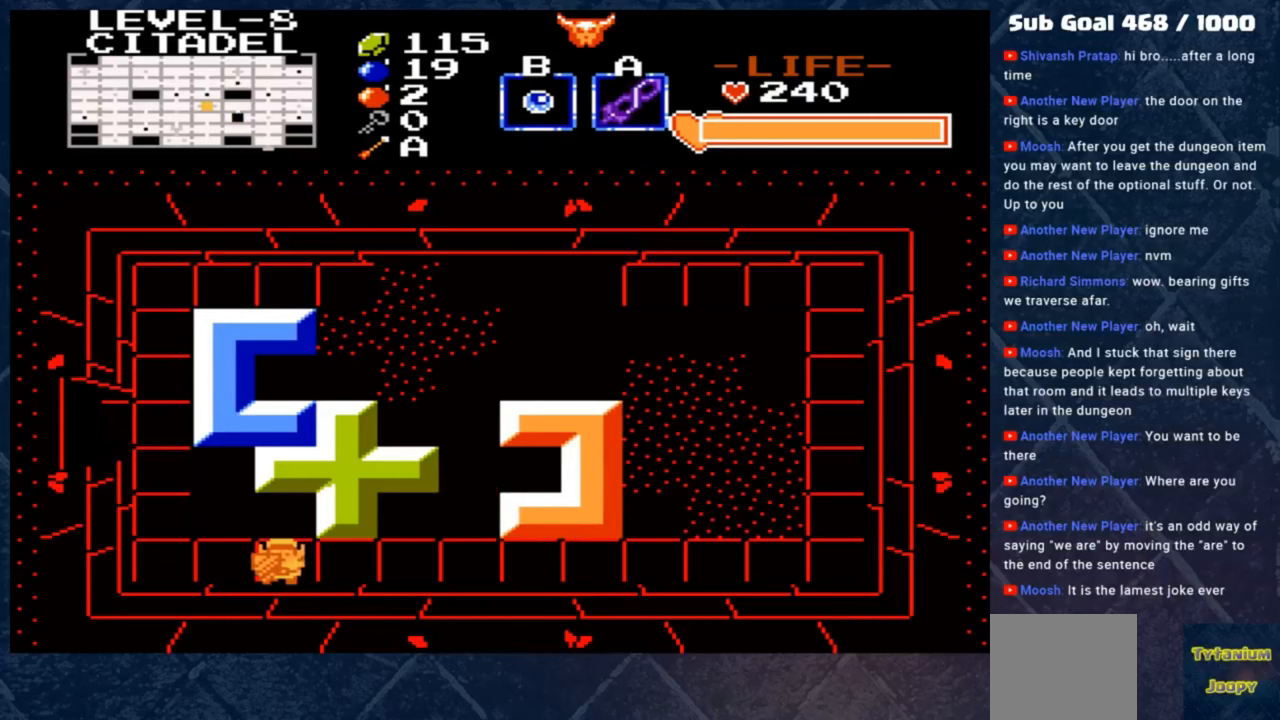
{"buttons": [], "left_stick": "left", "events": [[33, "left_stick", "right"], [167, "left_stick", "center"], [333, "left_stick", "left"]]}
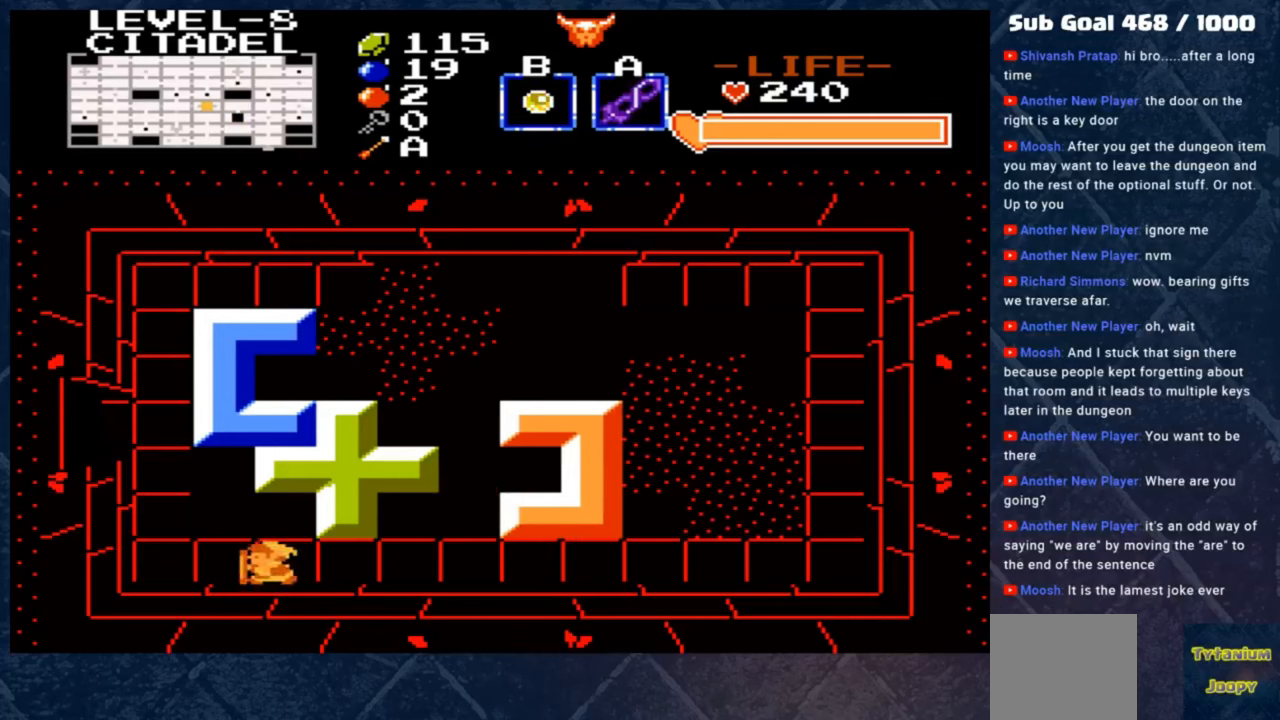
{"buttons": [], "left_stick": "up", "events": [[200, "left_stick", "up-left"], [333, "left_stick", "up"]]}
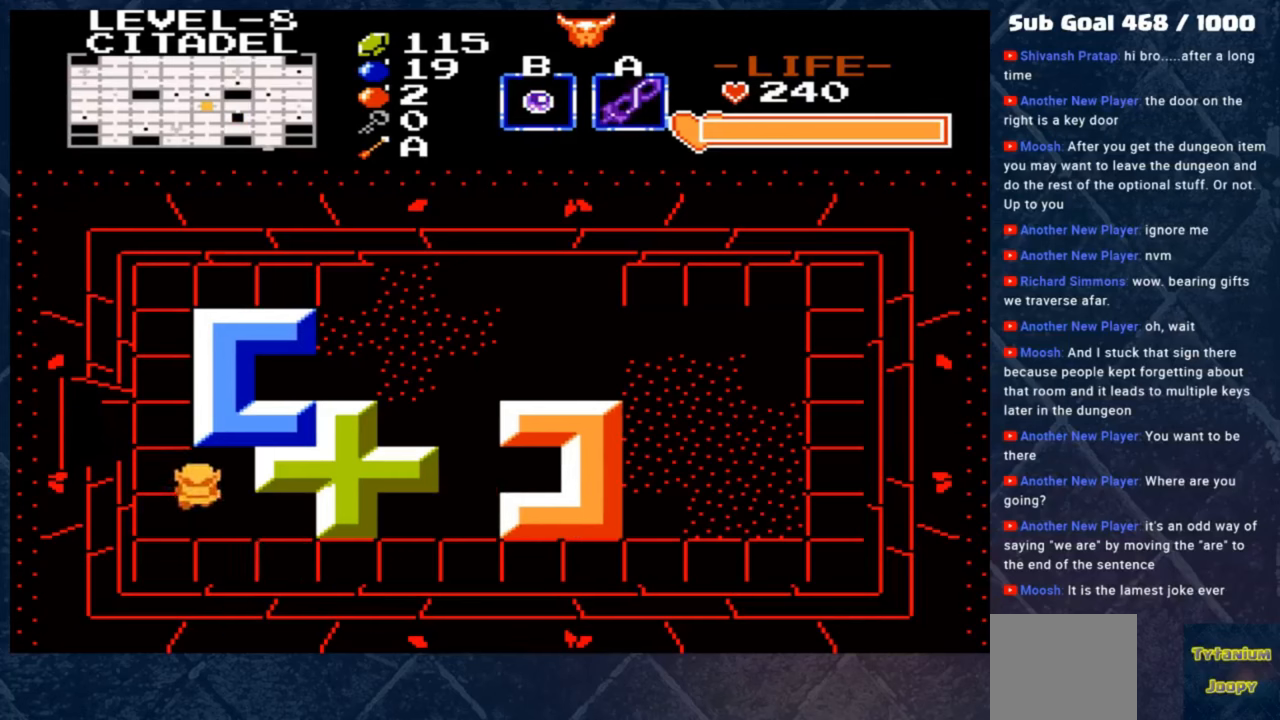
{"buttons": [], "left_stick": "right", "events": [[67, "left_stick", "right"]]}
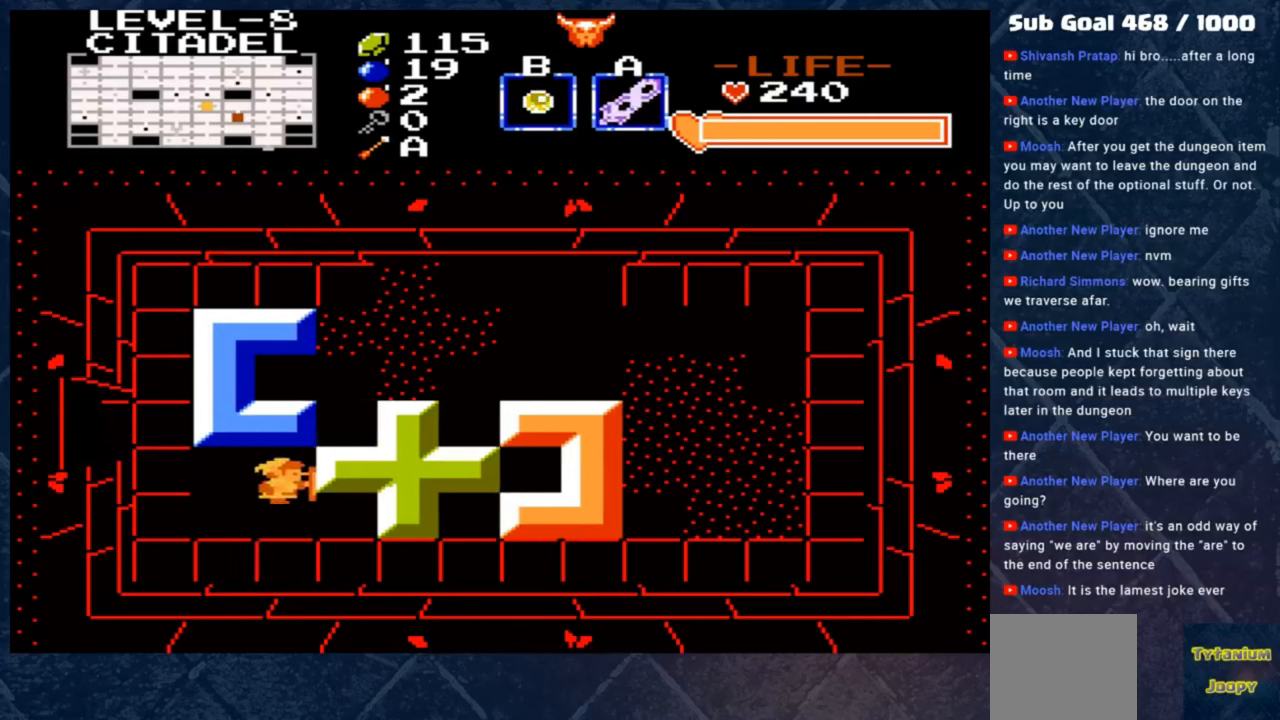
{"buttons": [], "left_stick": "right", "events": [[133, "left_stick", "down"], [333, "left_stick", "right"]]}
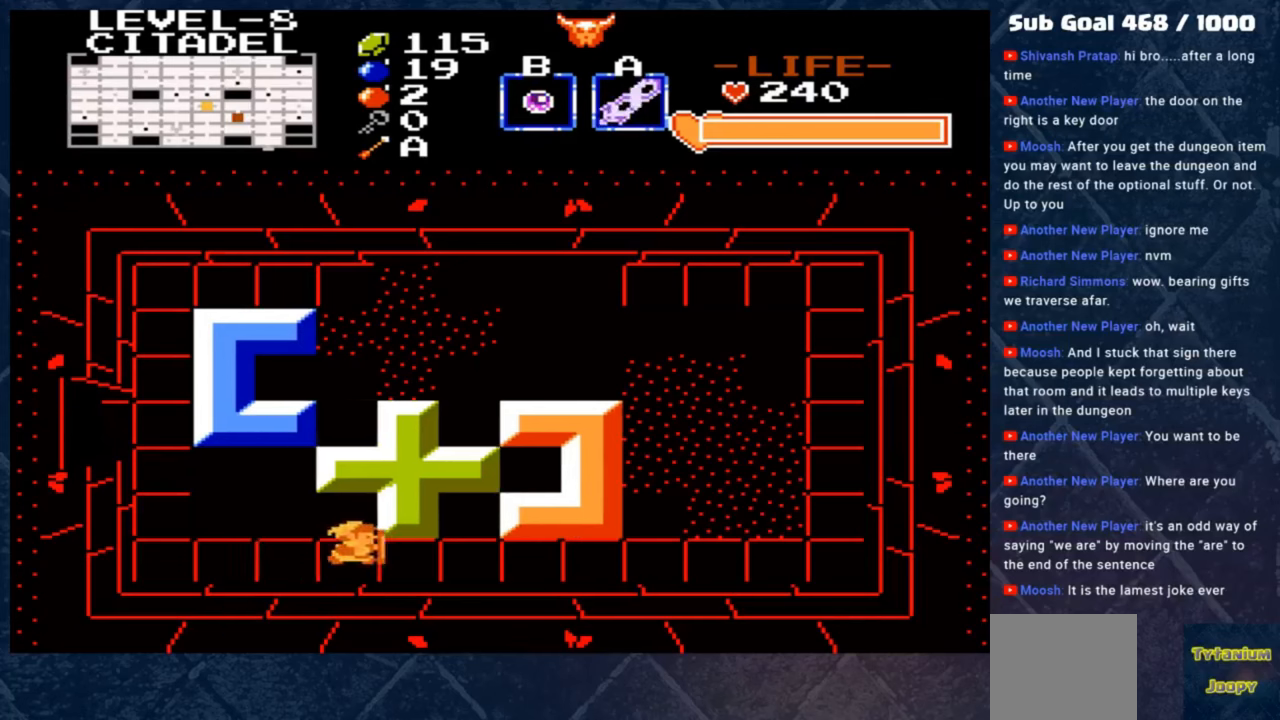
{"buttons": [], "left_stick": "up", "events": [[200, "left_stick", "up"]]}
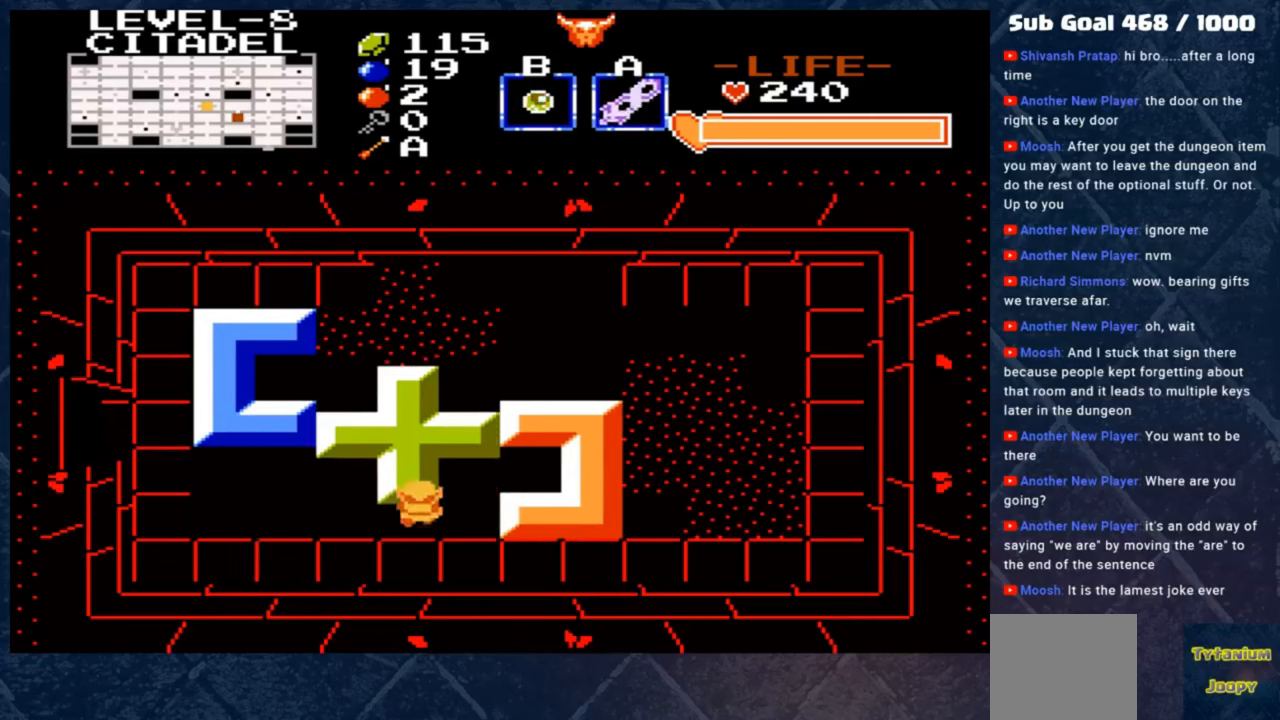
{"buttons": [], "left_stick": "up", "events": []}
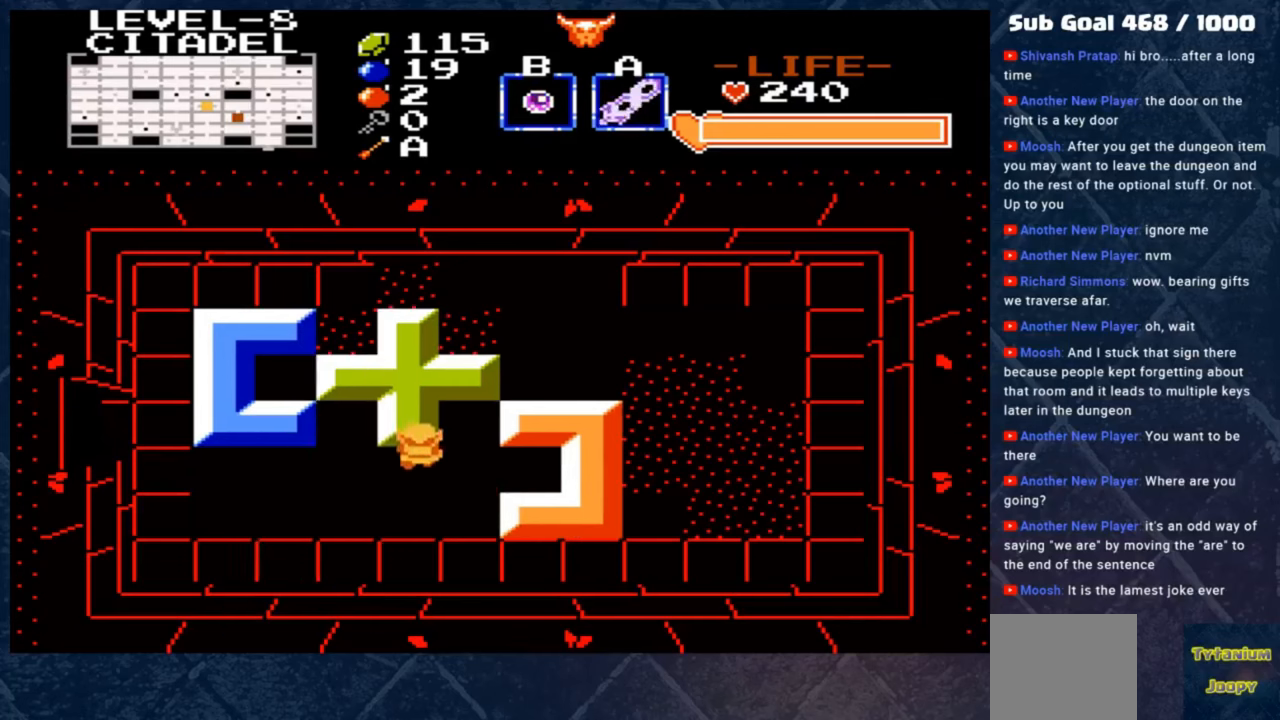
{"buttons": [], "left_stick": "center", "events": [[200, "left_stick", "center"]]}
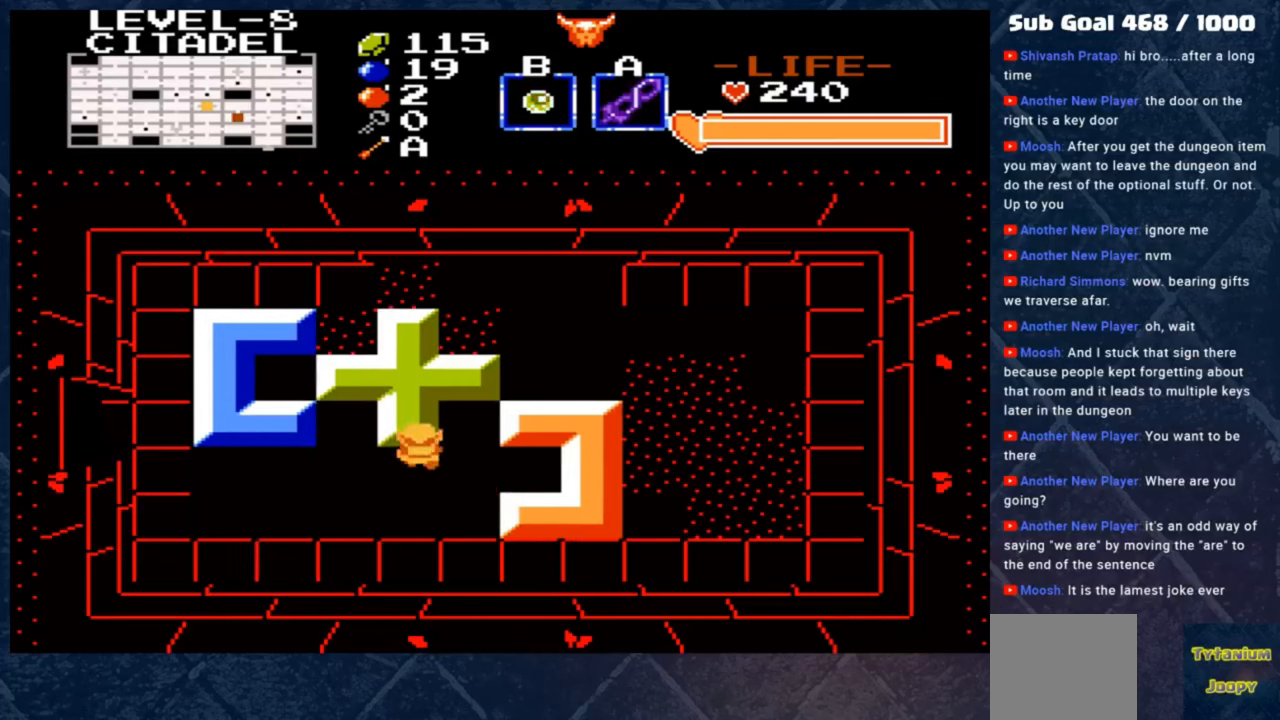
{"buttons": [], "left_stick": "up", "events": [[100, "left_stick", "up"]]}
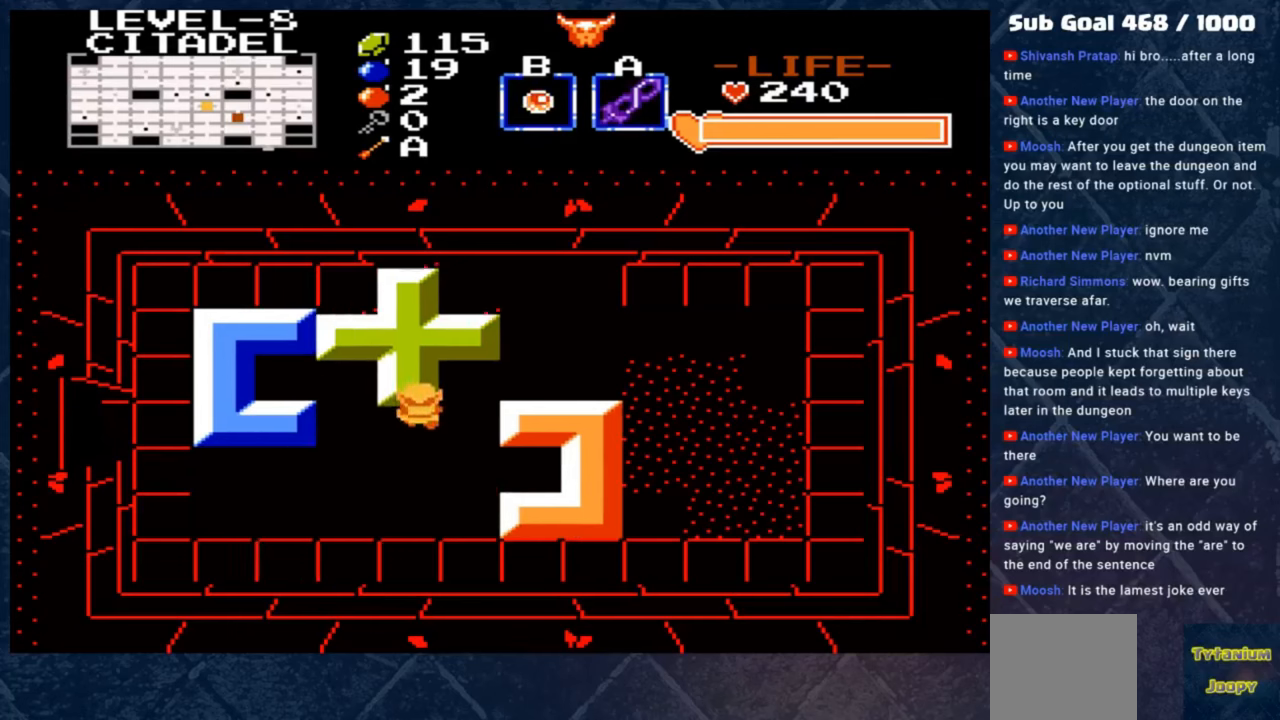
{"buttons": [], "left_stick": "right", "events": [[67, "left_stick", "center"], [300, "left_stick", "right"]]}
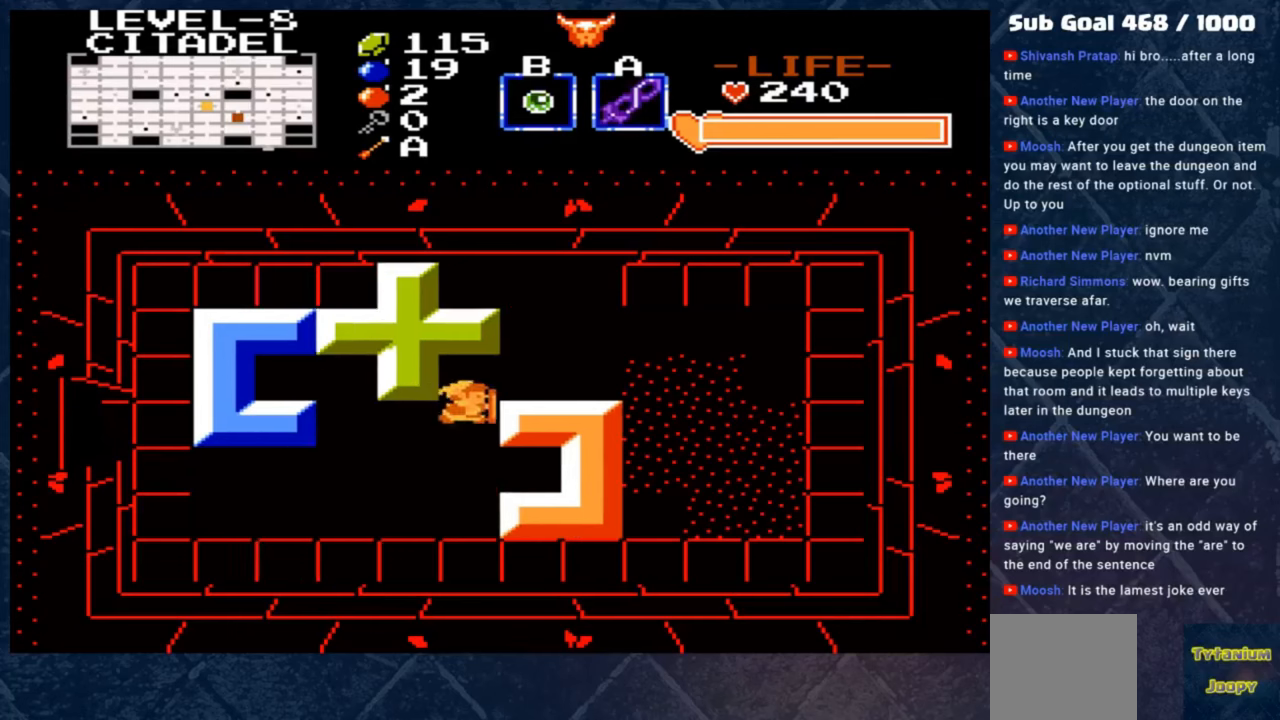
{"buttons": [], "left_stick": "right", "events": []}
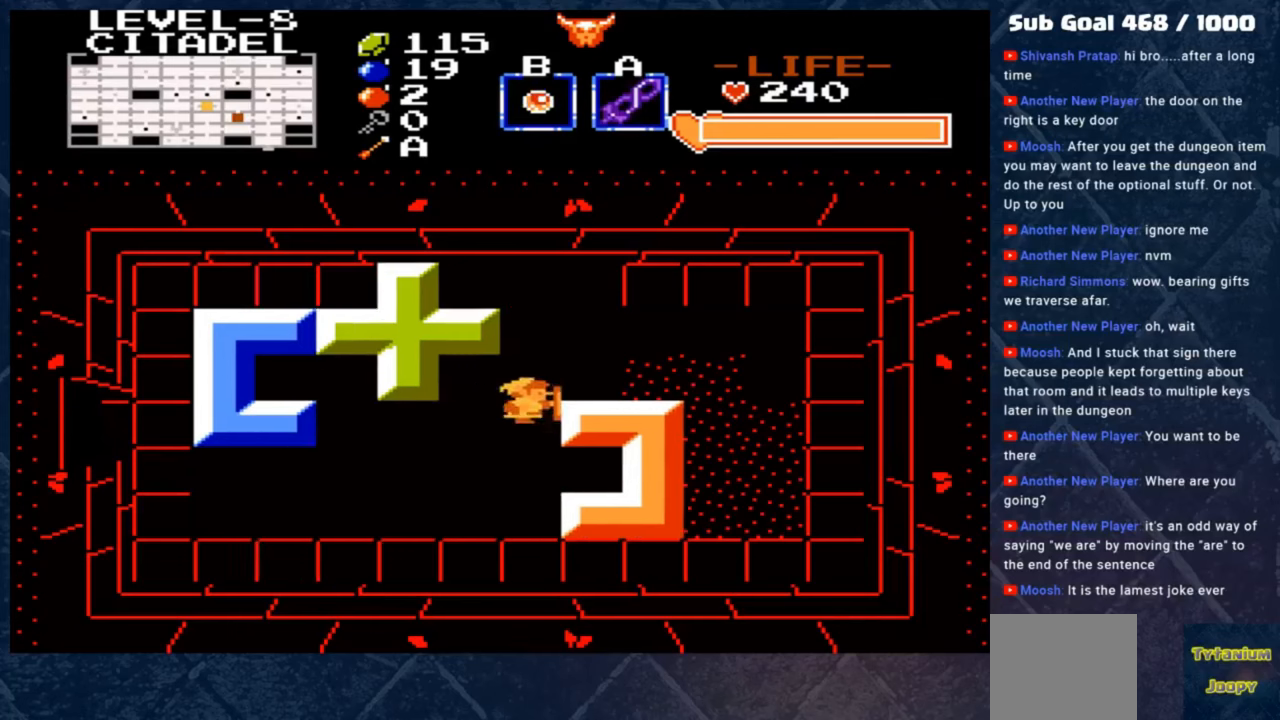
{"buttons": [], "left_stick": "right", "events": []}
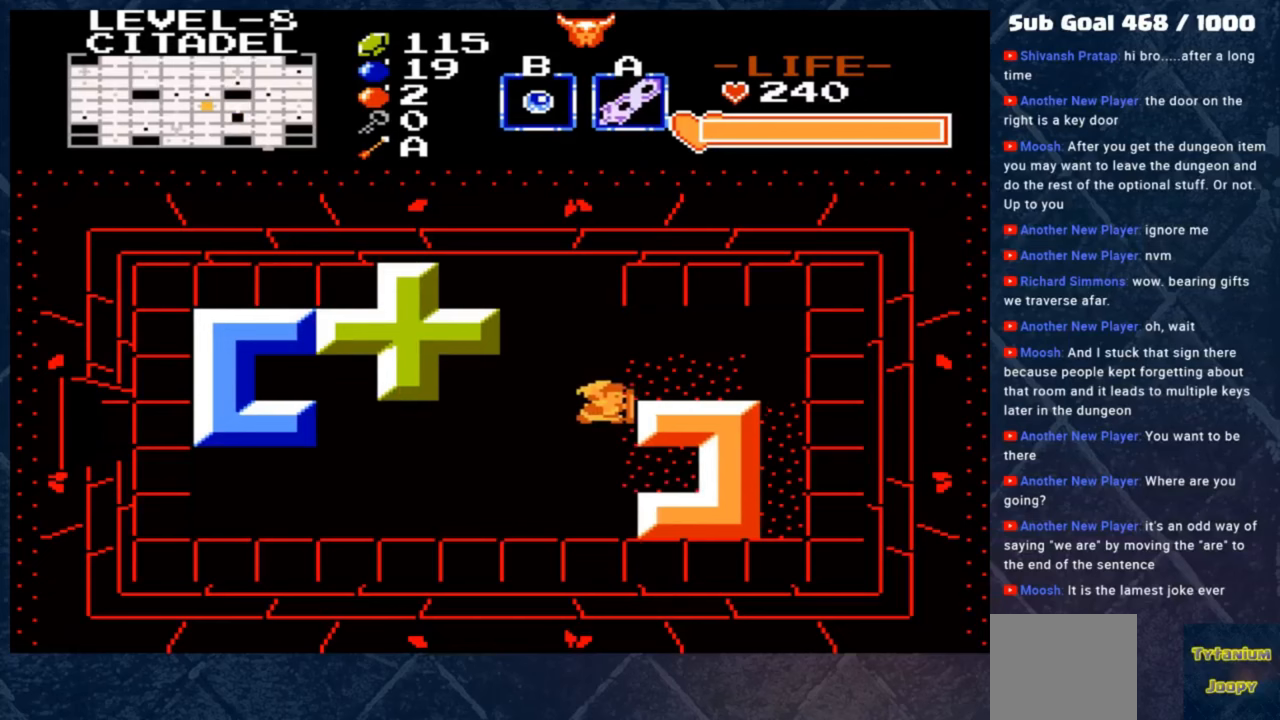
{"buttons": [], "left_stick": "down-left", "events": [[167, "left_stick", "left"], [400, "left_stick", "down-left"]]}
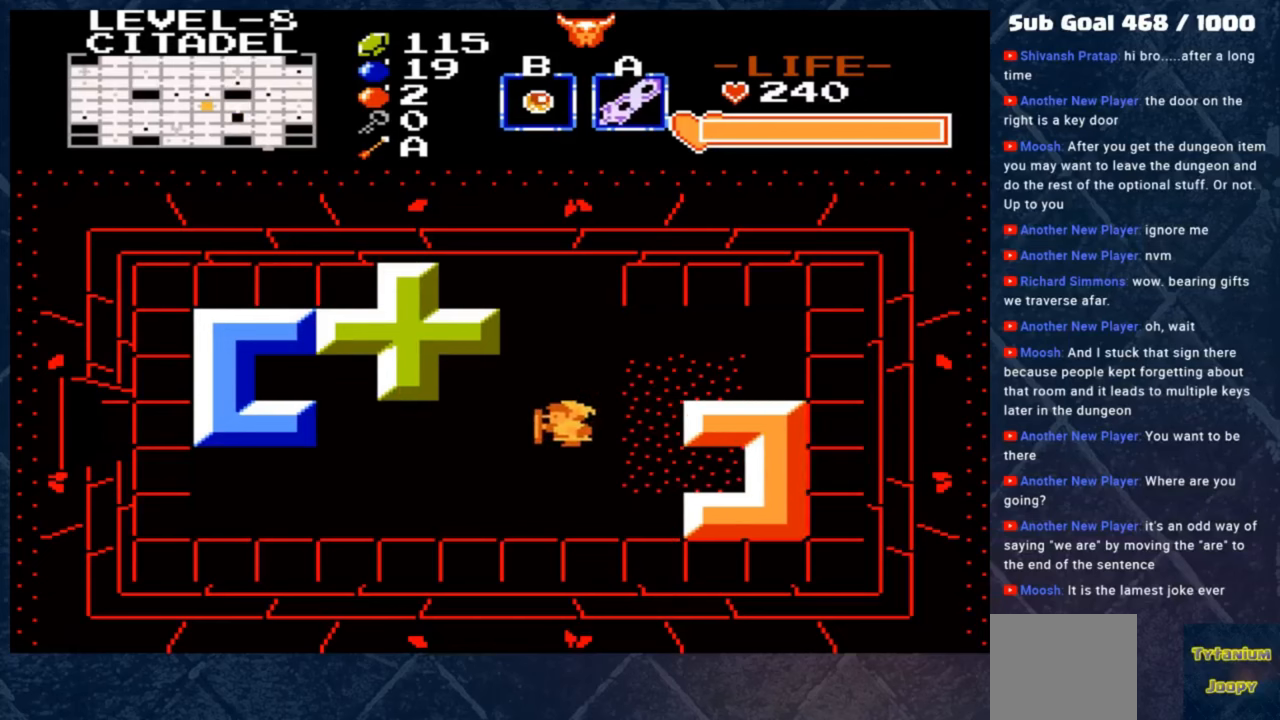
{"buttons": [], "left_stick": "left", "events": [[67, "left_stick", "left"], [200, "left_stick", "down-left"], [333, "left_stick", "left"]]}
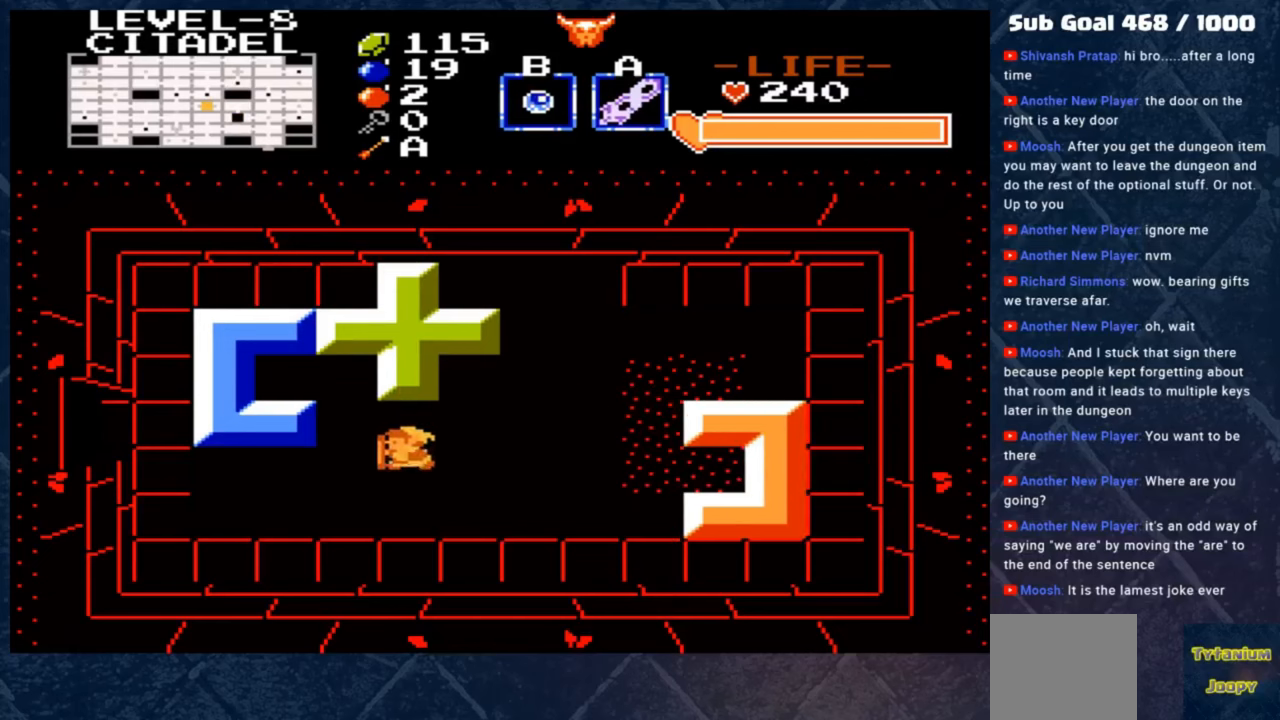
{"buttons": [], "left_stick": "up-left", "events": [[483, "left_stick", "up-left"]]}
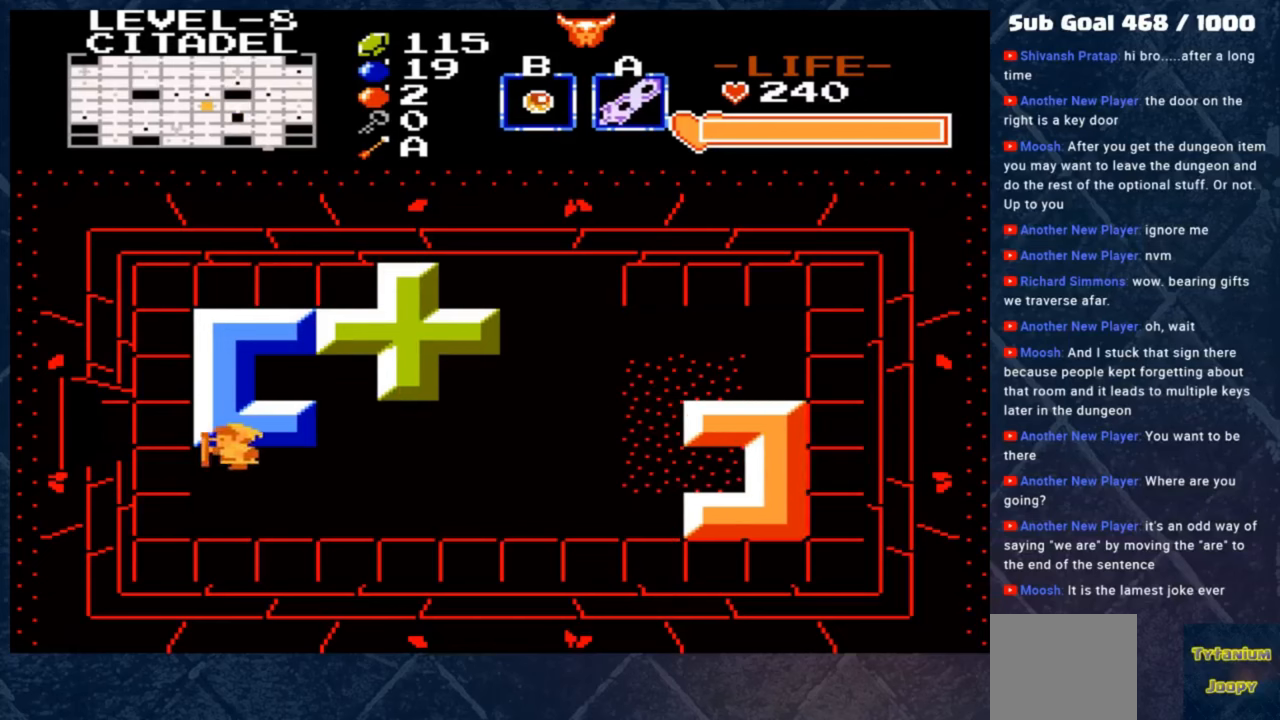
{"buttons": [], "left_stick": "up", "events": [[333, "left_stick", "up"]]}
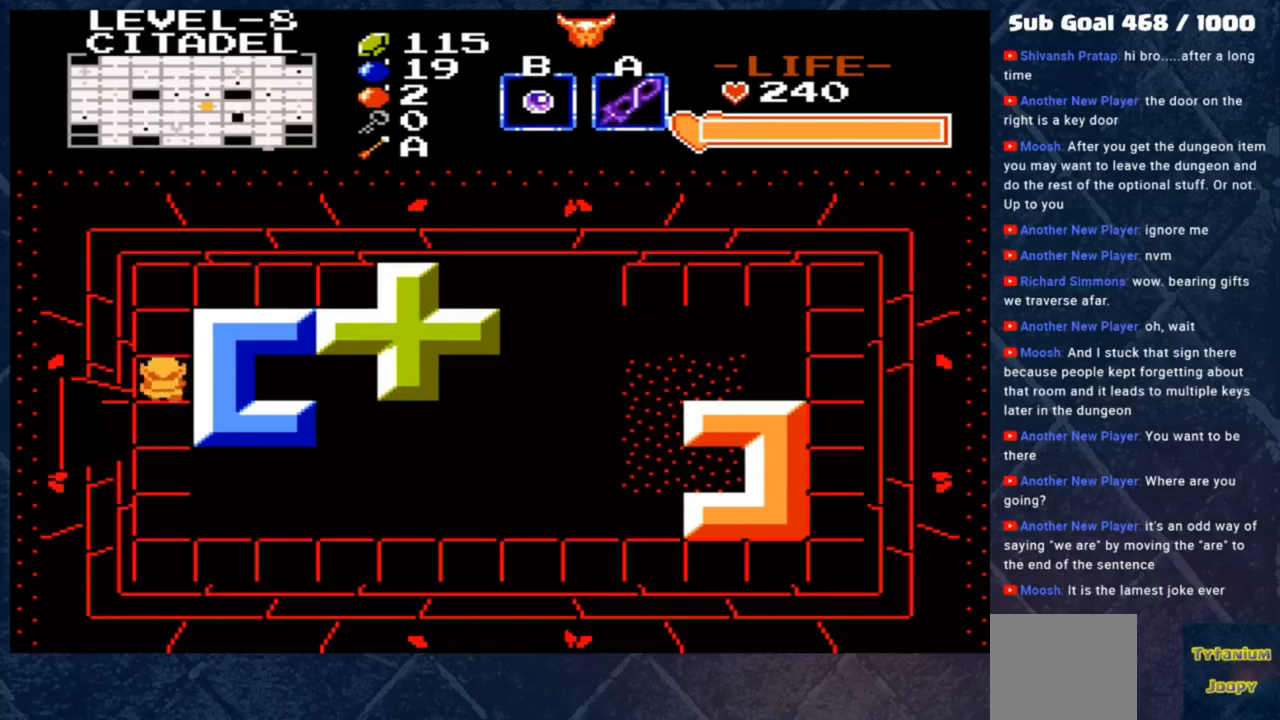
{"buttons": [], "left_stick": "right", "events": [[133, "left_stick", "up-right"], [433, "left_stick", "right"]]}
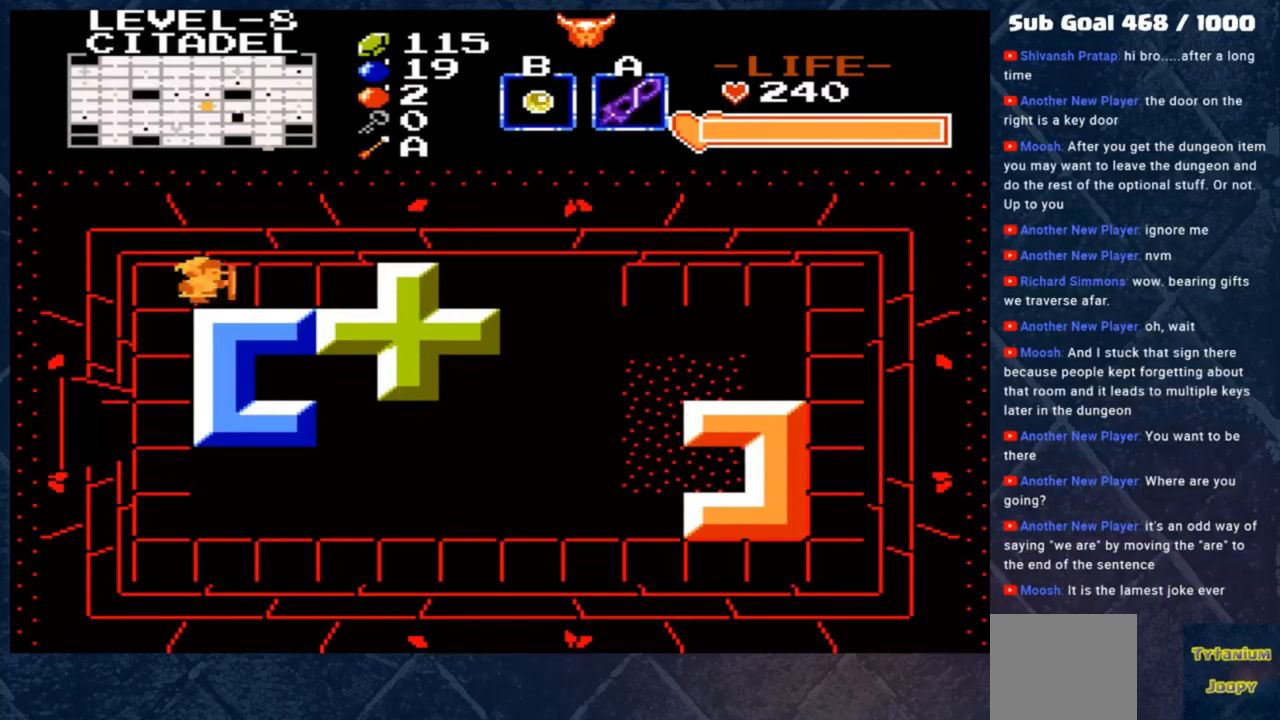
{"buttons": [], "left_stick": "down", "events": [[100, "left_stick", "down"]]}
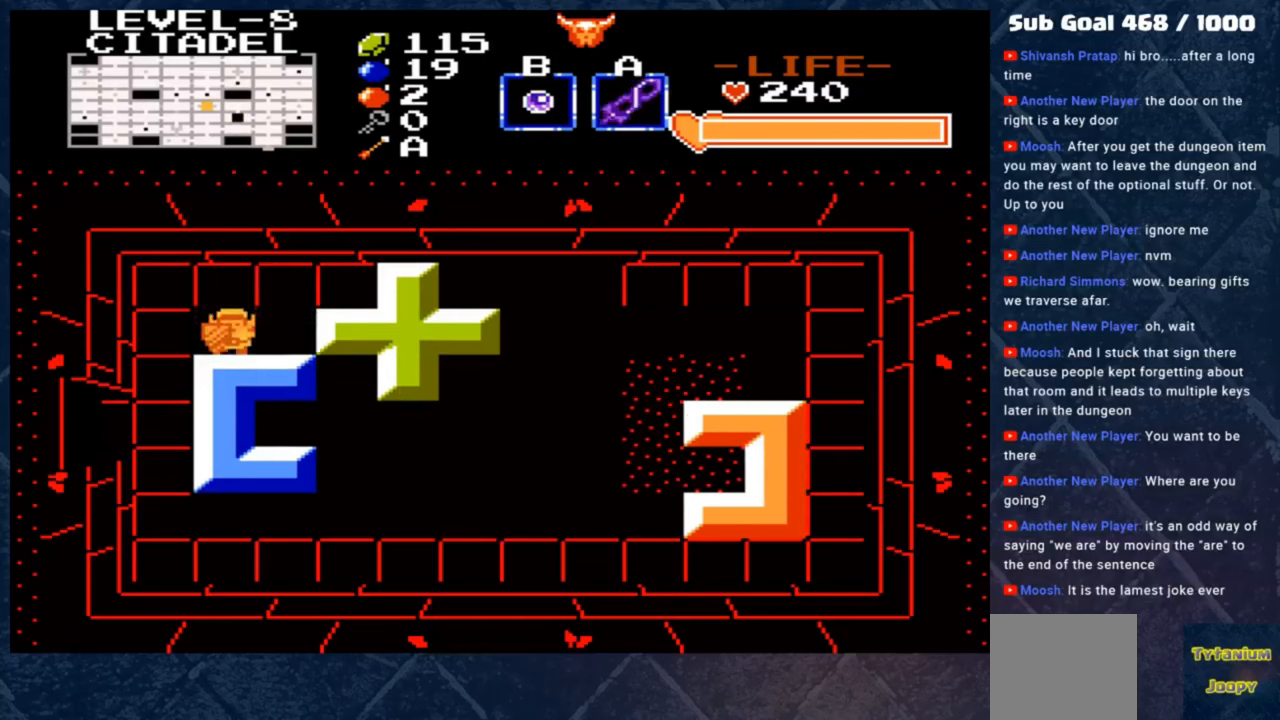
{"buttons": [], "left_stick": "left", "events": [[400, "left_stick", "left"]]}